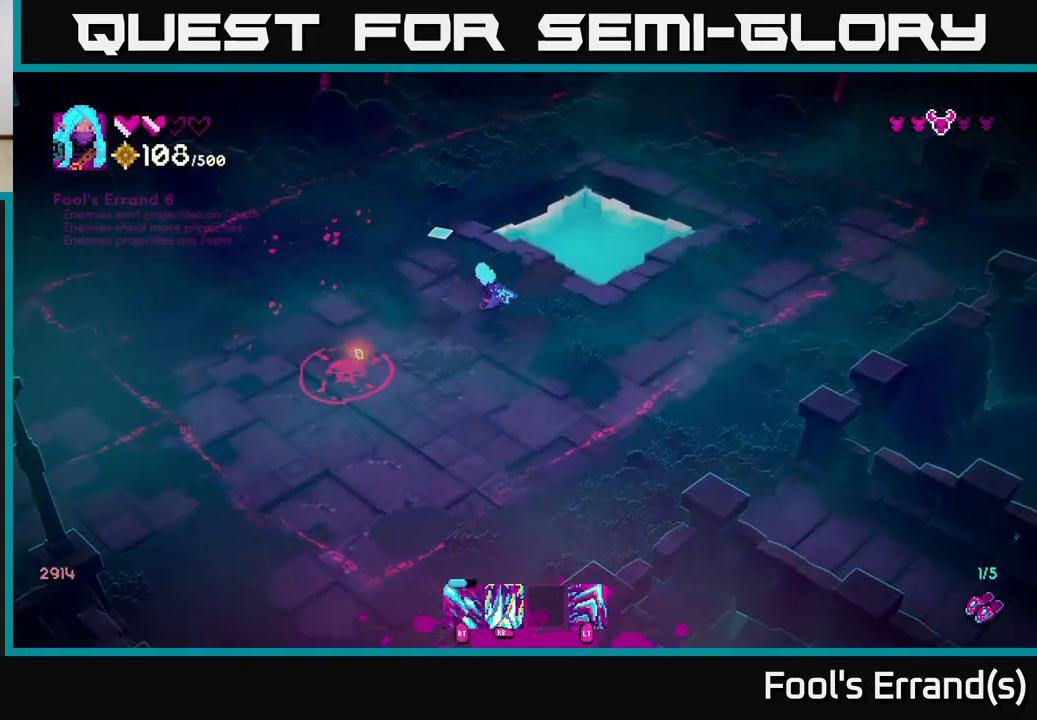
Gameplay with a controller (Xbox layout); each line is a JSON object with the inputs held at the frame after it. "events" lists button and stick changes between this image and that frame as [ms after this image, input, new state], when the widget could be followed in between. Not read: L3 R3.
{"buttons": [], "left_stick": "down-right", "right_stick": "up-left", "events": [[17, "right_stick", "center"], [83, "left_stick", "down-left"], [233, "left_stick", "down"], [233, "right_stick", "up"], [467, "left_stick", "down-right"], [467, "right_stick", "up-left"]]}
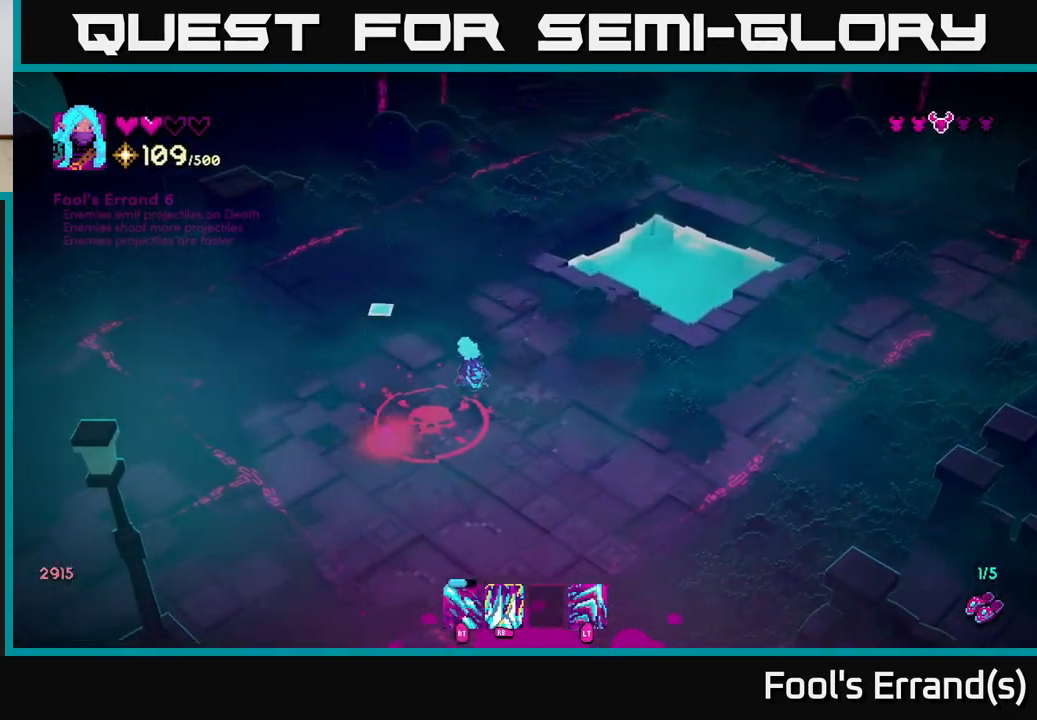
{"buttons": [], "left_stick": "center", "right_stick": "up-left", "events": [[283, "left_stick", "down"], [483, "left_stick", "center"]]}
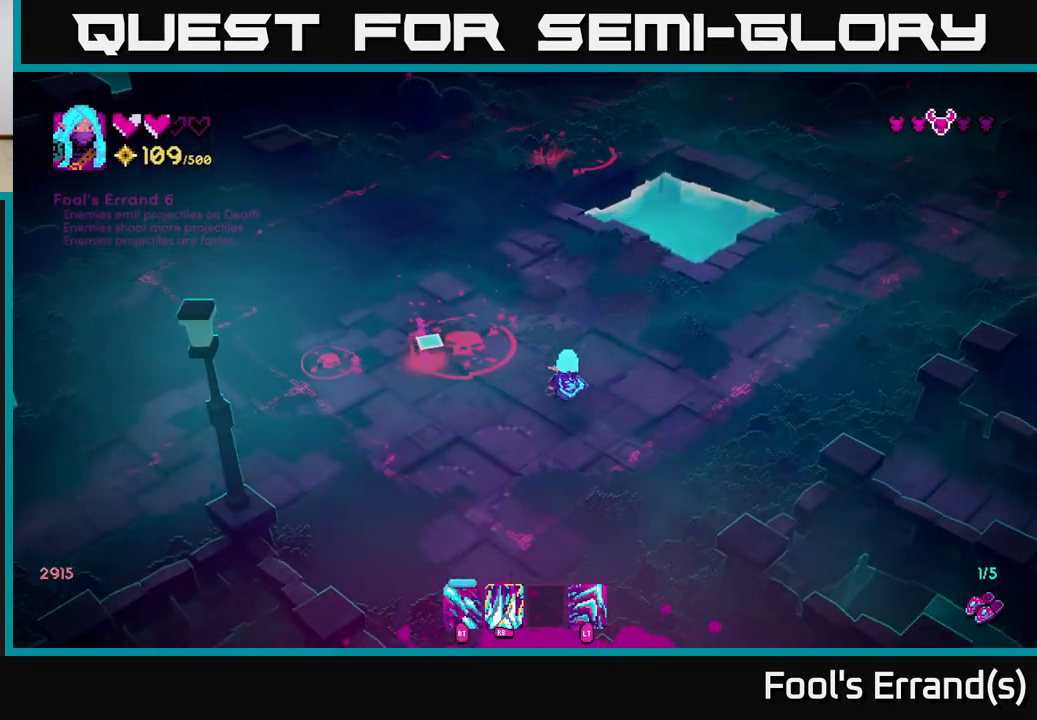
{"buttons": ["R2"], "left_stick": "center", "right_stick": "up-left", "events": [[300, "R2", "down"]]}
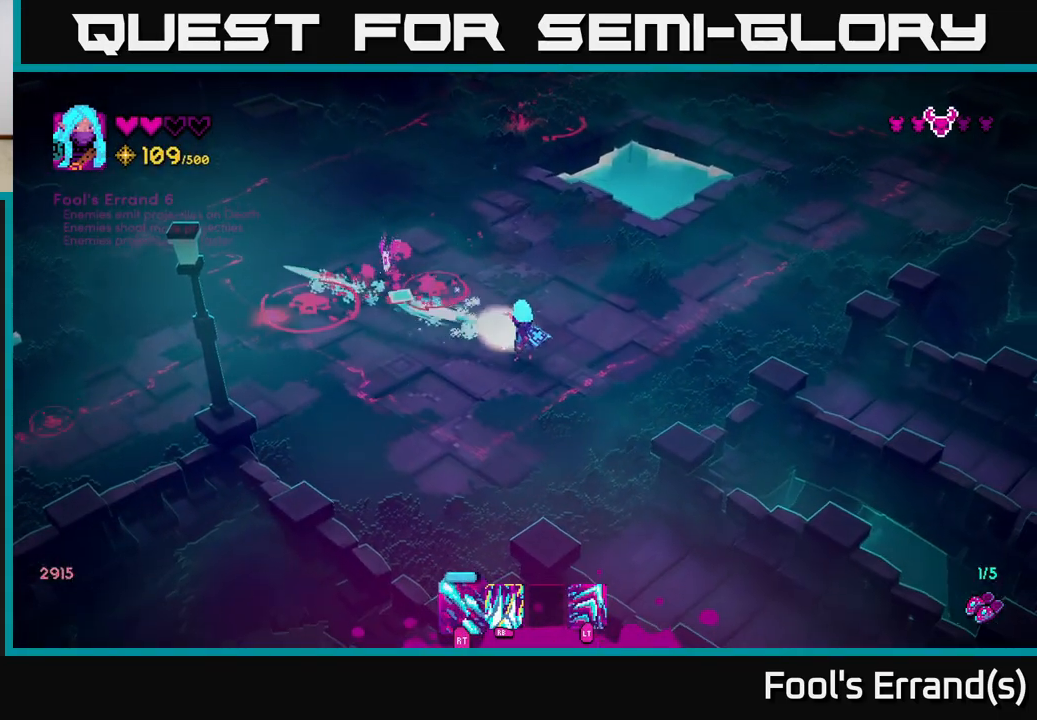
{"buttons": [], "left_stick": "down-left", "right_stick": "up-left", "events": [[200, "left_stick", "down-right"], [350, "left_stick", "down-left"], [383, "R2", "up"]]}
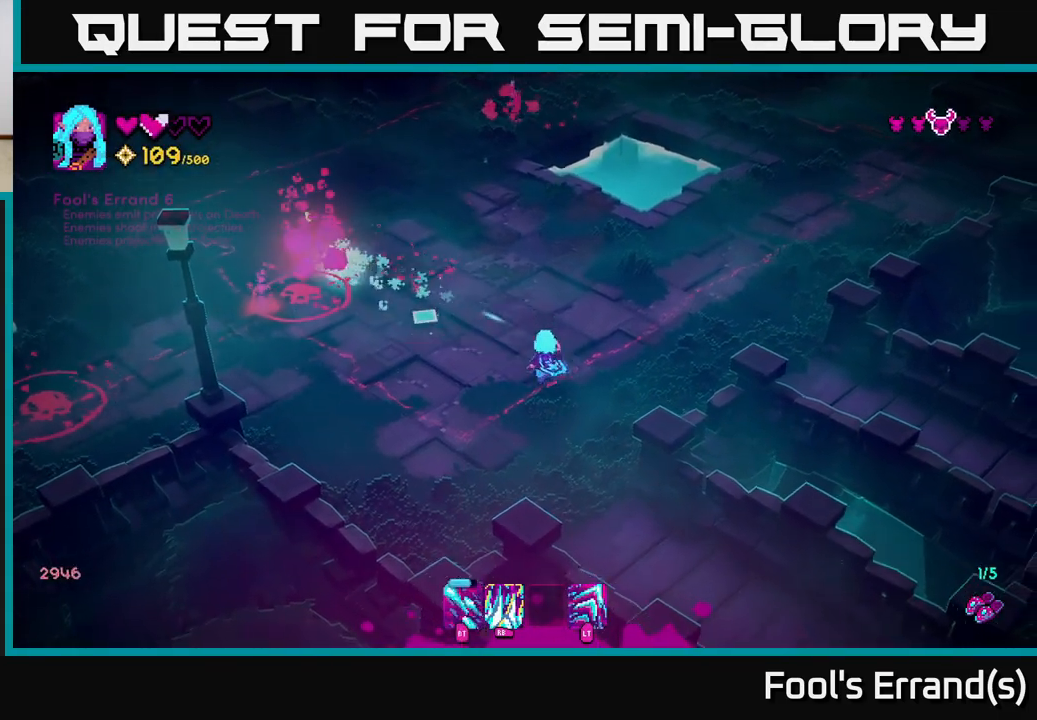
{"buttons": ["R2"], "left_stick": "center", "right_stick": "up-left", "events": [[50, "left_stick", "left"], [183, "left_stick", "up-left"], [350, "R2", "down"], [417, "left_stick", "center"]]}
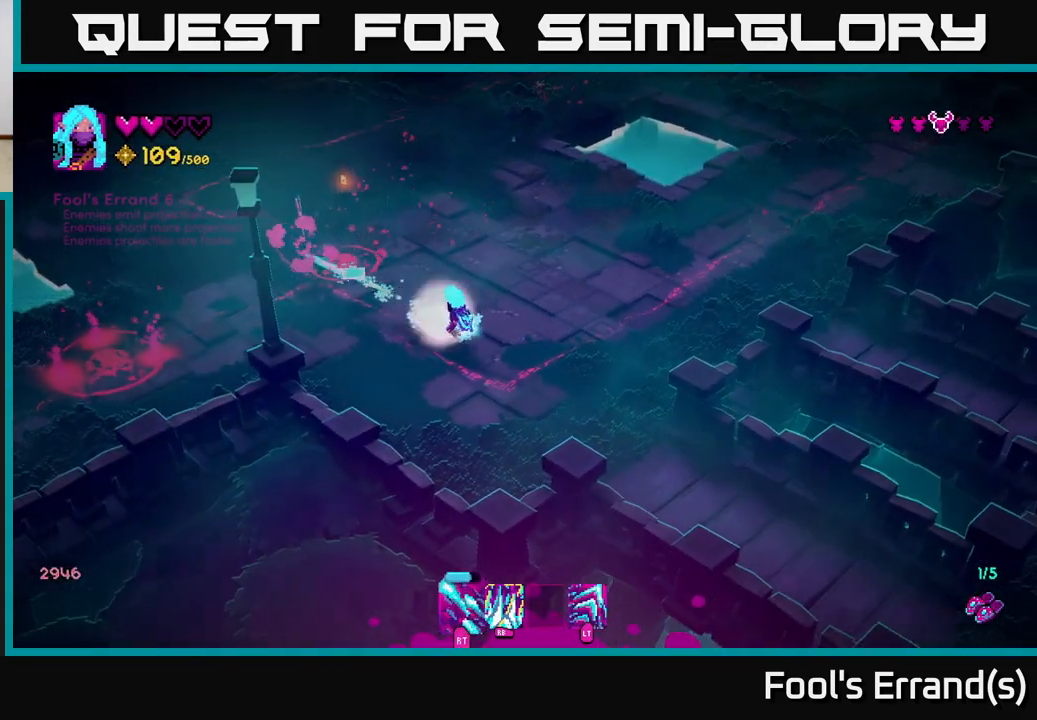
{"buttons": [], "left_stick": "up-left", "right_stick": "left", "events": [[233, "left_stick", "right"], [283, "R2", "up"], [417, "left_stick", "up-left"], [500, "right_stick", "left"]]}
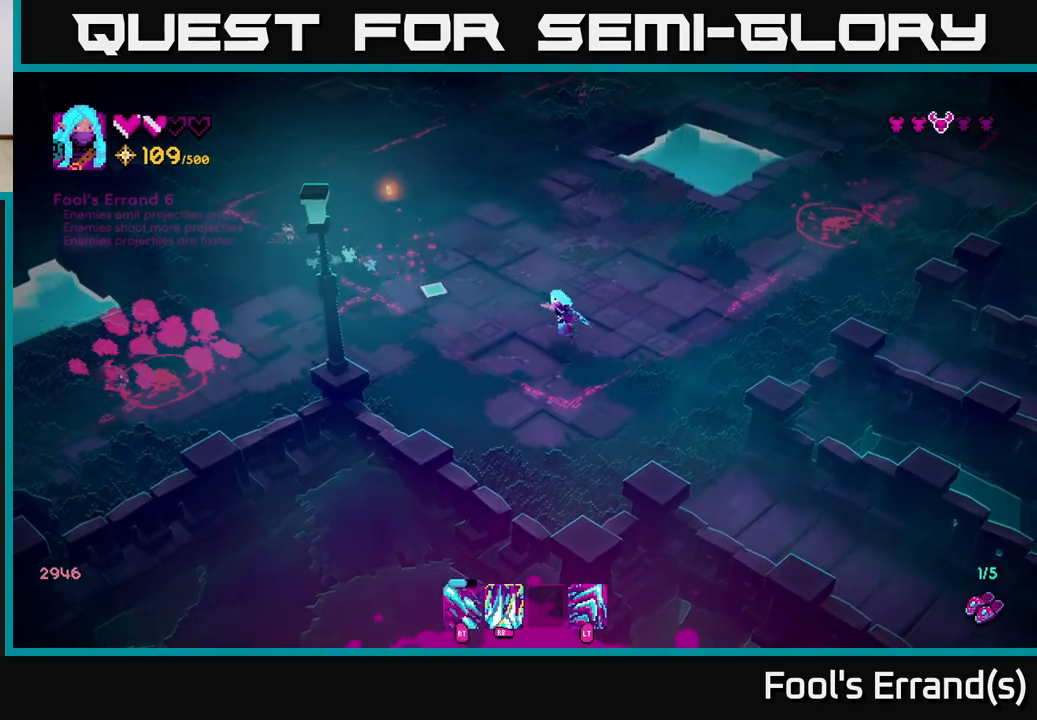
{"buttons": [], "left_stick": "up-left", "right_stick": "left", "events": [[283, "R2", "down"], [383, "R2", "up"]]}
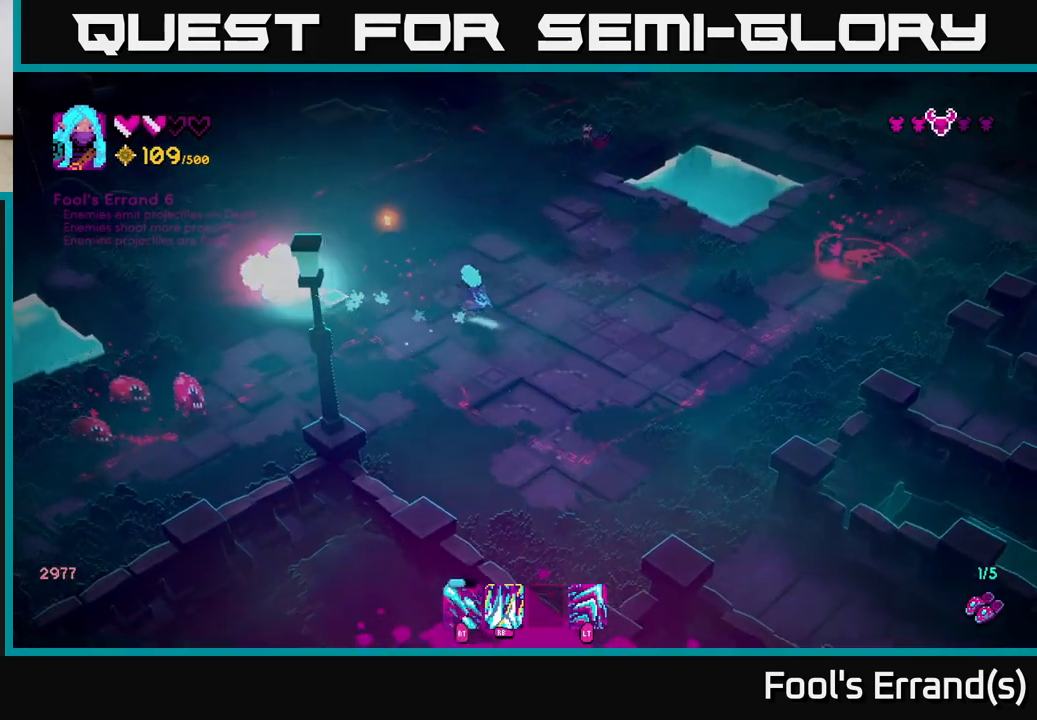
{"buttons": [], "left_stick": "down-left", "right_stick": "down-left", "events": [[150, "right_stick", "down-left"], [200, "R2", "down"], [267, "left_stick", "up"], [450, "R2", "up"], [483, "left_stick", "down-left"]]}
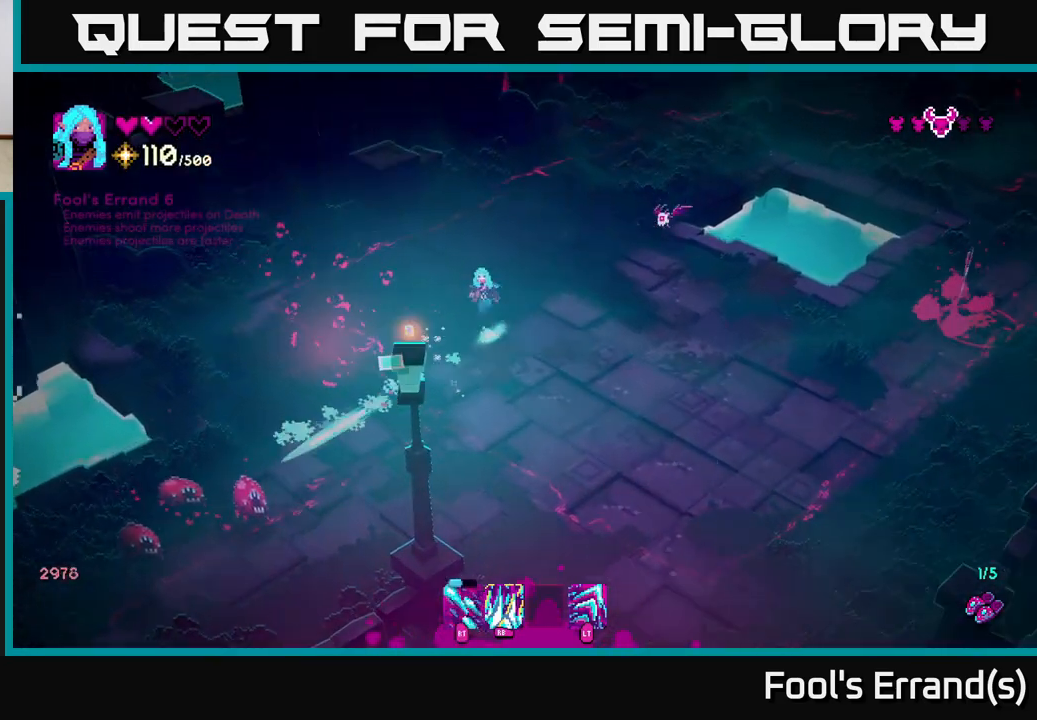
{"buttons": ["R2"], "left_stick": "up-left", "right_stick": "down", "events": [[117, "R2", "down"], [133, "right_stick", "down"], [300, "left_stick", "left"], [400, "left_stick", "up-left"]]}
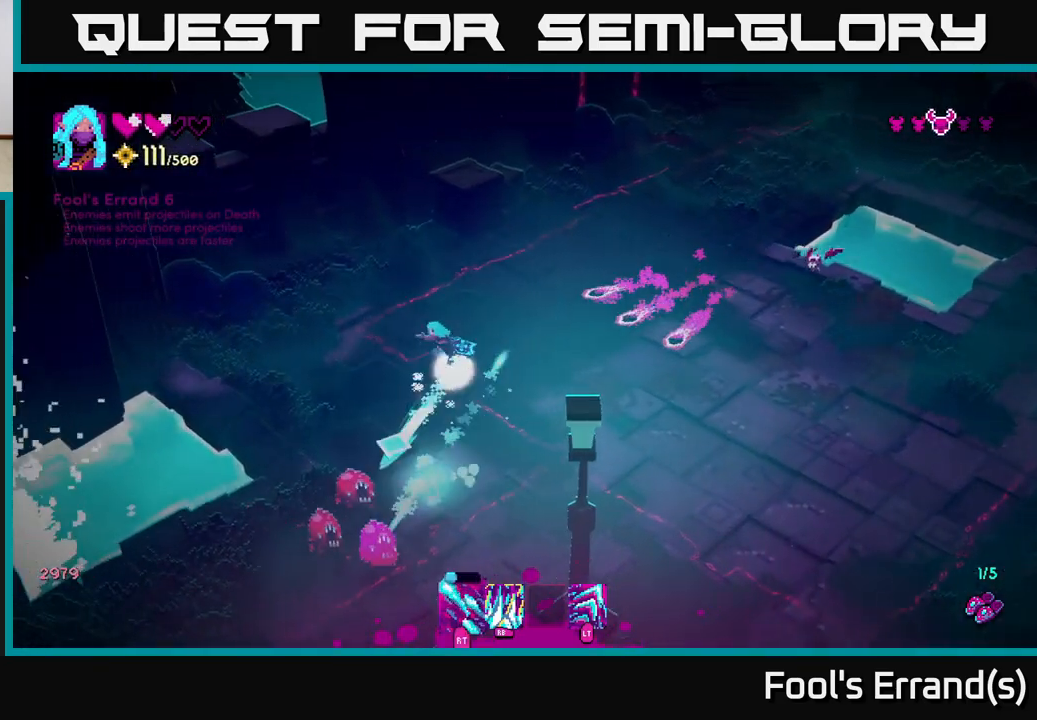
{"buttons": [], "left_stick": "up", "right_stick": "down", "events": [[417, "R2", "up"], [483, "left_stick", "up"]]}
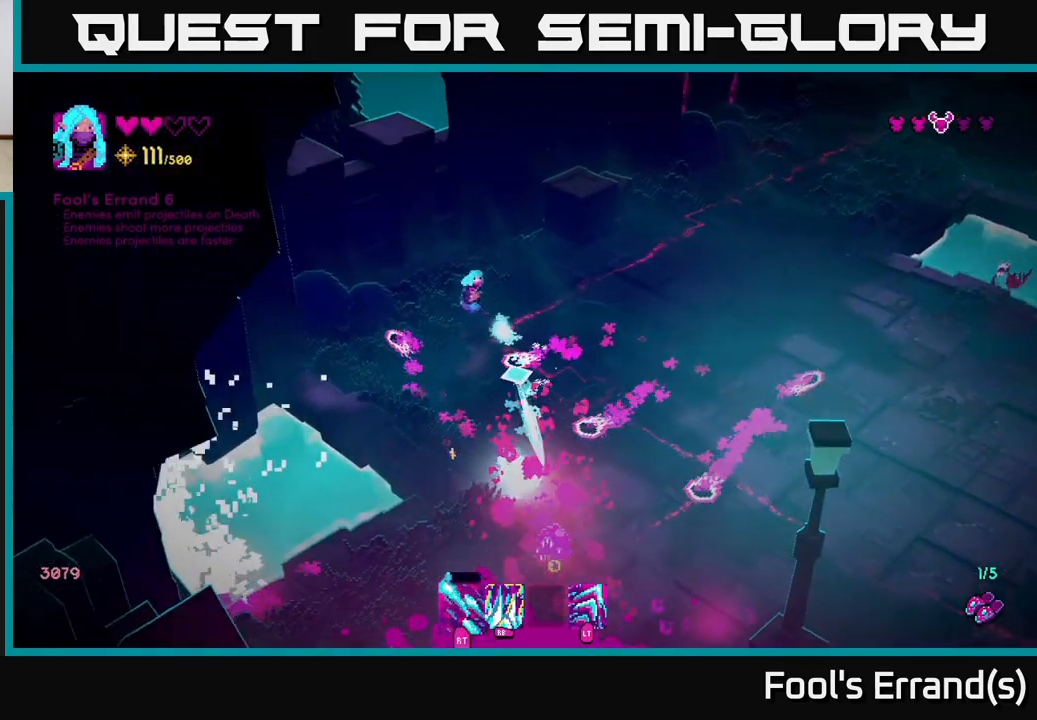
{"buttons": [], "left_stick": "down-left", "right_stick": "down", "events": [[100, "right_stick", "down-right"], [133, "R2", "down"], [267, "left_stick", "right"], [317, "R2", "up"], [317, "left_stick", "down-right"], [333, "right_stick", "down"], [483, "left_stick", "down-left"]]}
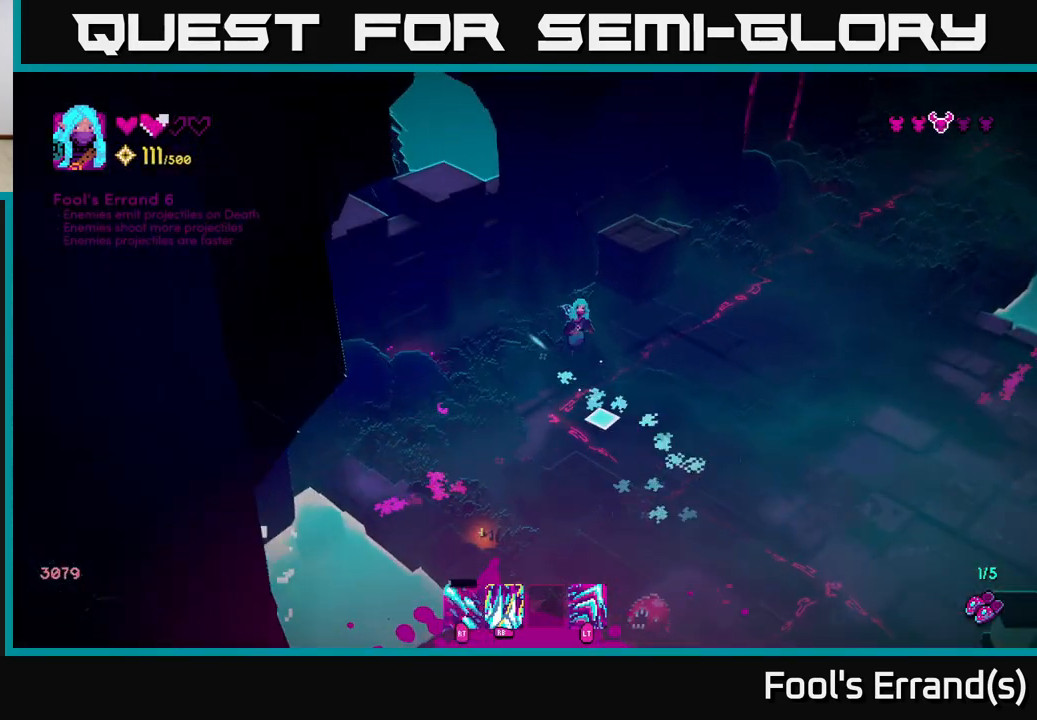
{"buttons": [], "left_stick": "up-right", "right_stick": "down", "events": [[133, "R2", "down"], [200, "left_stick", "down-right"], [333, "left_stick", "right"], [450, "left_stick", "up-right"], [467, "R2", "up"]]}
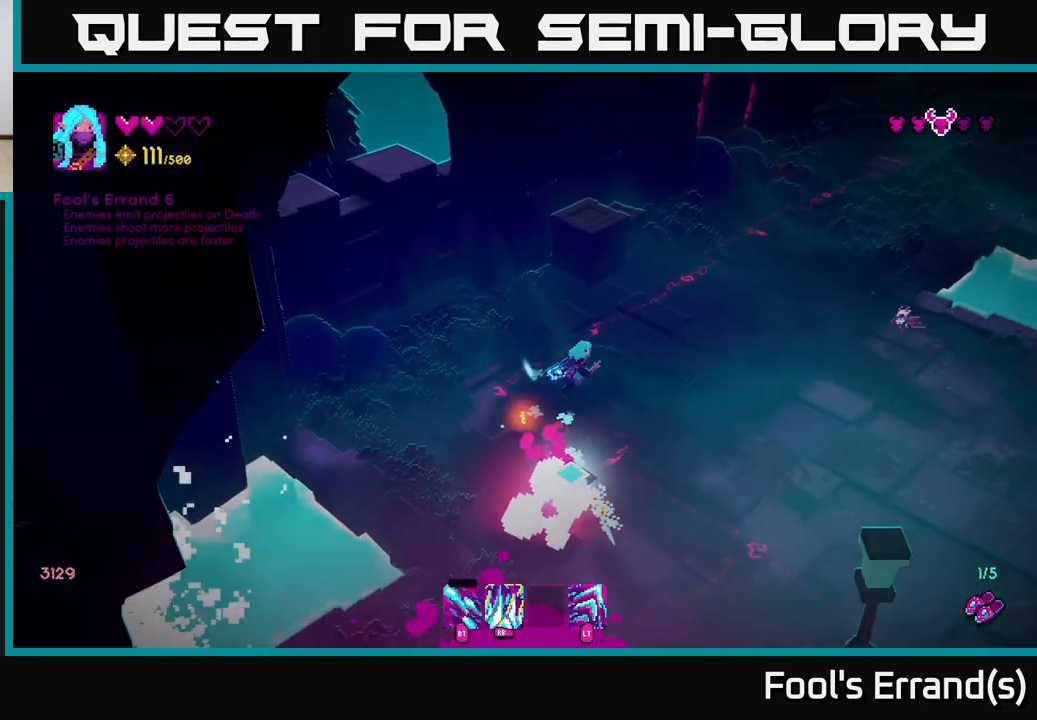
{"buttons": [], "left_stick": "down", "right_stick": "down", "events": [[233, "left_stick", "center"], [283, "left_stick", "down-left"], [467, "left_stick", "down"]]}
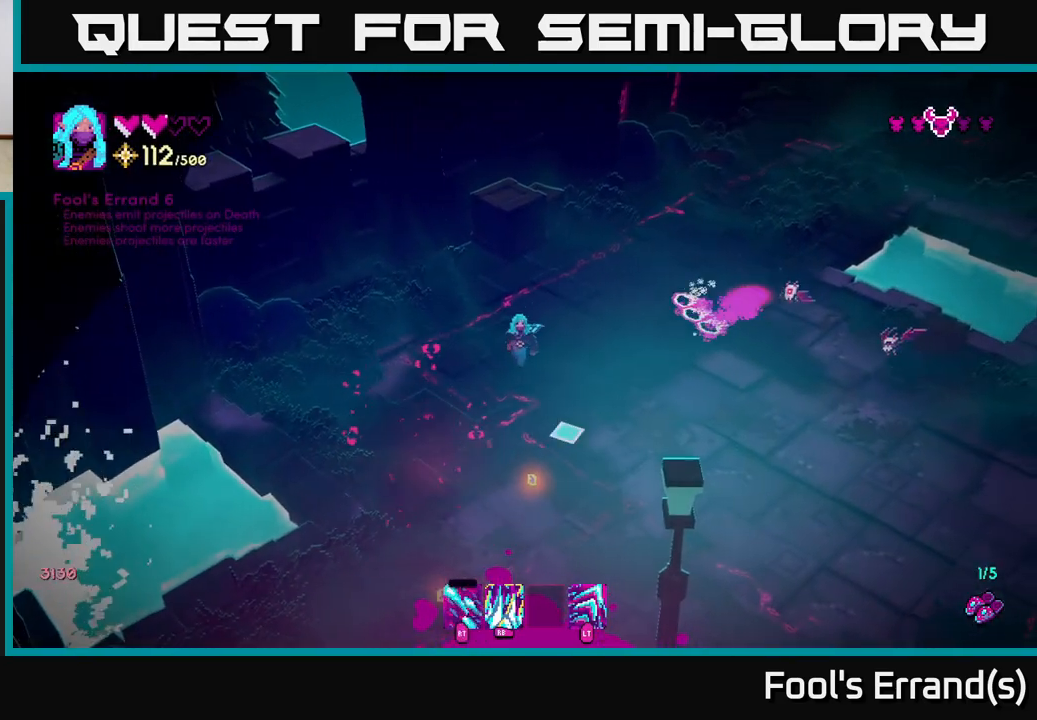
{"buttons": [], "left_stick": "down-right", "right_stick": "up-right", "events": [[33, "right_stick", "center"], [283, "left_stick", "down-right"], [300, "right_stick", "right"], [400, "right_stick", "up-right"]]}
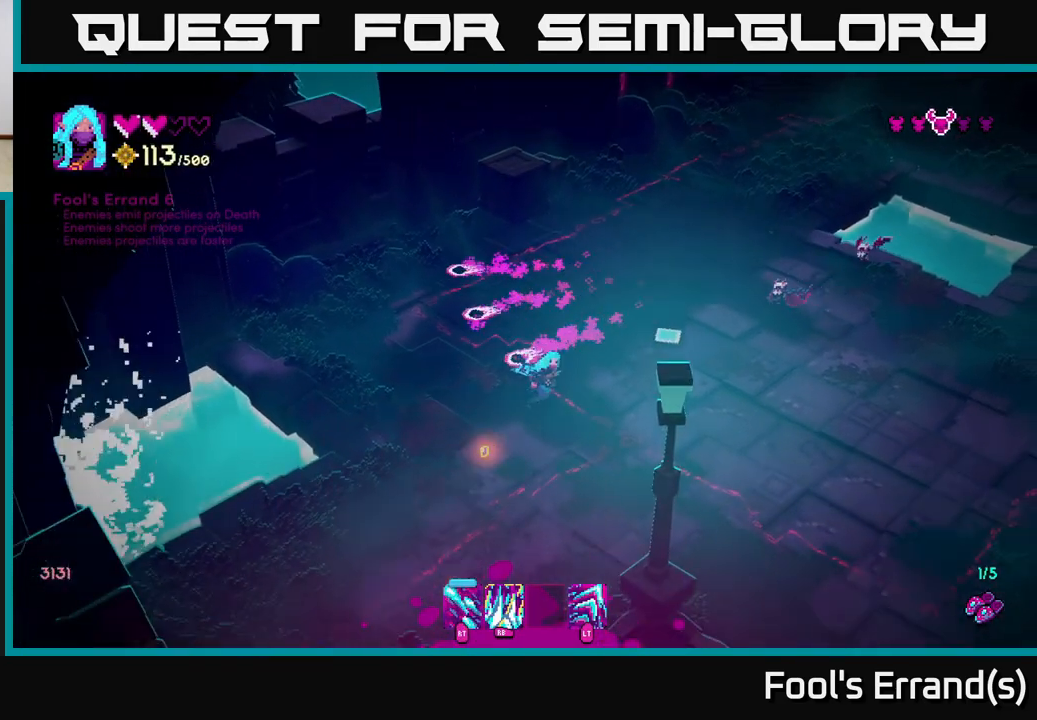
{"buttons": [], "left_stick": "down-right", "right_stick": "up-right", "events": [[67, "left_stick", "right"], [267, "R2", "down"], [317, "left_stick", "down-right"], [483, "R2", "up"]]}
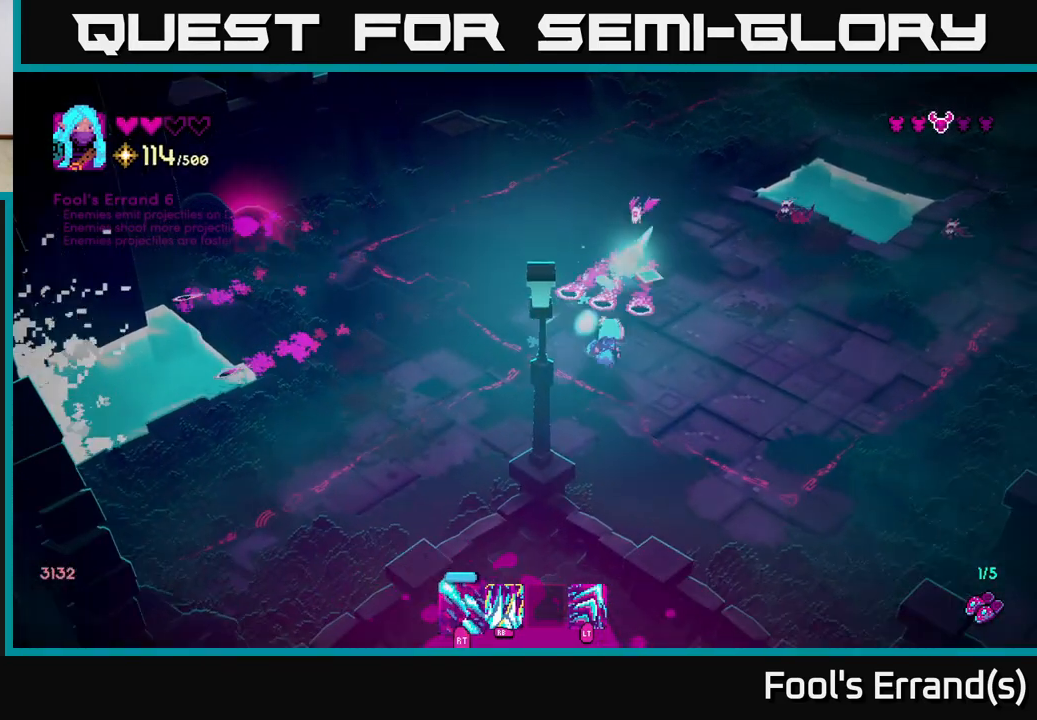
{"buttons": [], "left_stick": "up-right", "right_stick": "up", "events": [[17, "L2", "down"], [117, "L2", "up"], [317, "left_stick", "up-right"], [317, "right_stick", "up"]]}
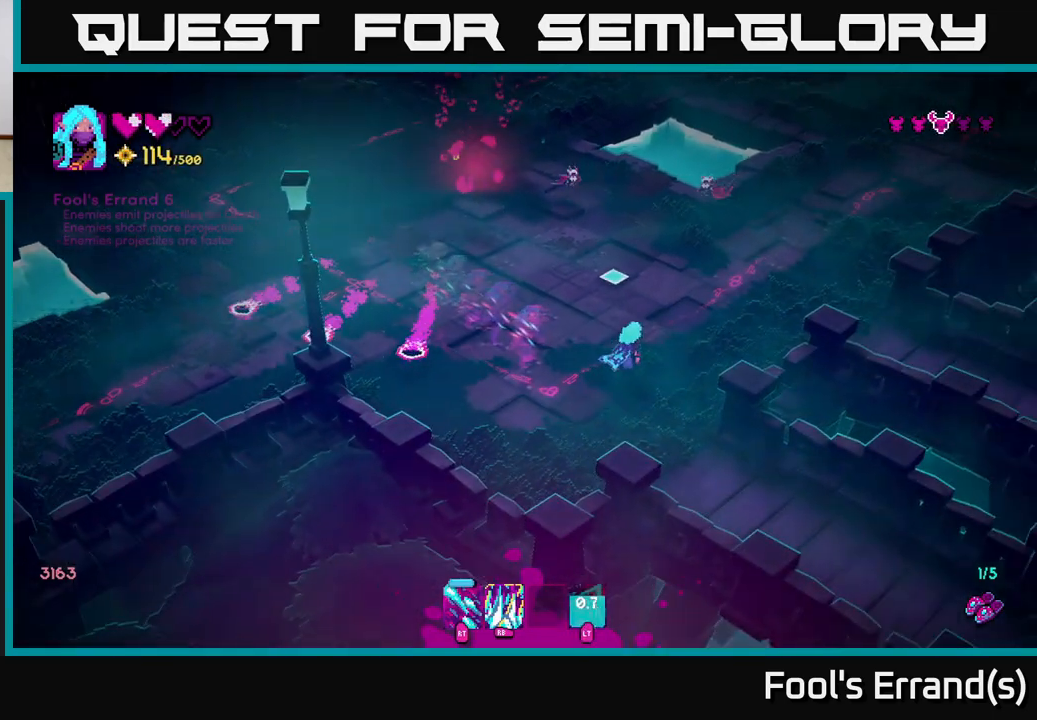
{"buttons": ["R2"], "left_stick": "right", "right_stick": "up", "events": [[67, "R2", "down"], [200, "left_stick", "right"]]}
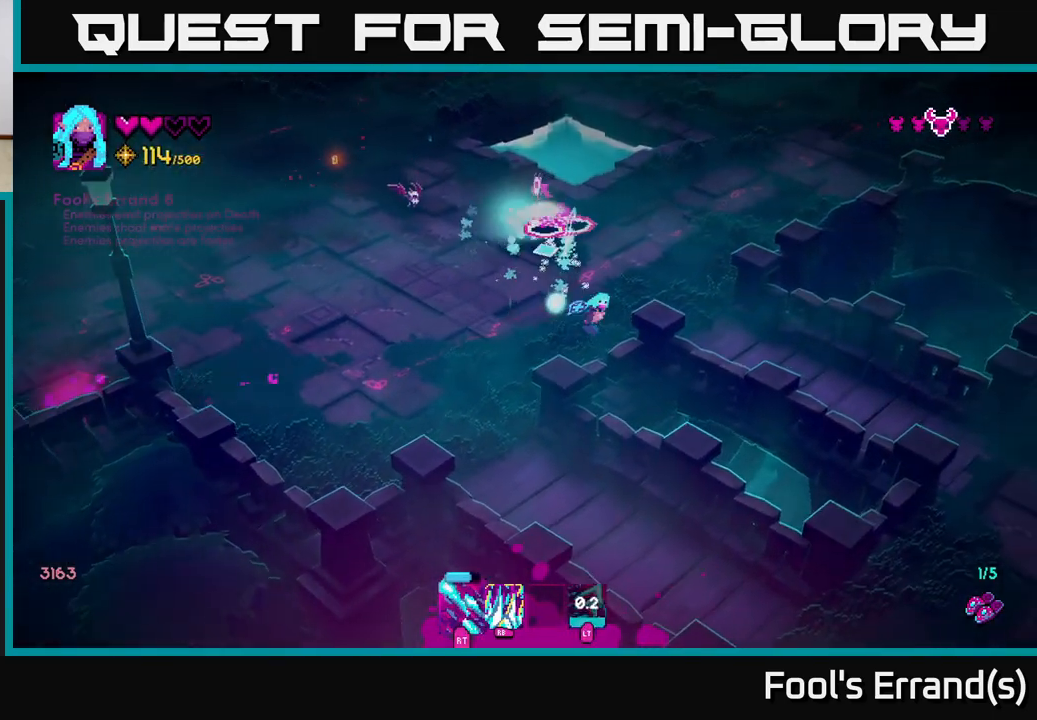
{"buttons": ["R2"], "left_stick": "up-left", "right_stick": "up-left", "events": [[33, "right_stick", "up-left"], [217, "left_stick", "up-right"], [500, "left_stick", "up-left"]]}
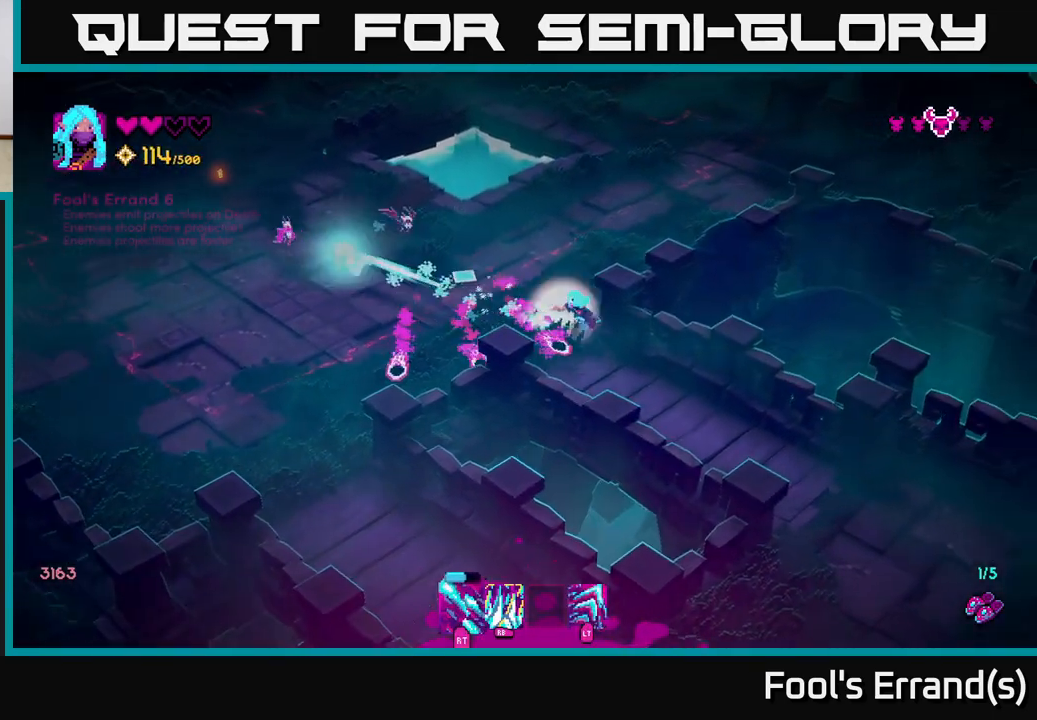
{"buttons": ["L2", "R2"], "left_stick": "up-right", "right_stick": "left", "events": [[317, "left_stick", "up-right"], [367, "right_stick", "left"], [483, "L2", "down"]]}
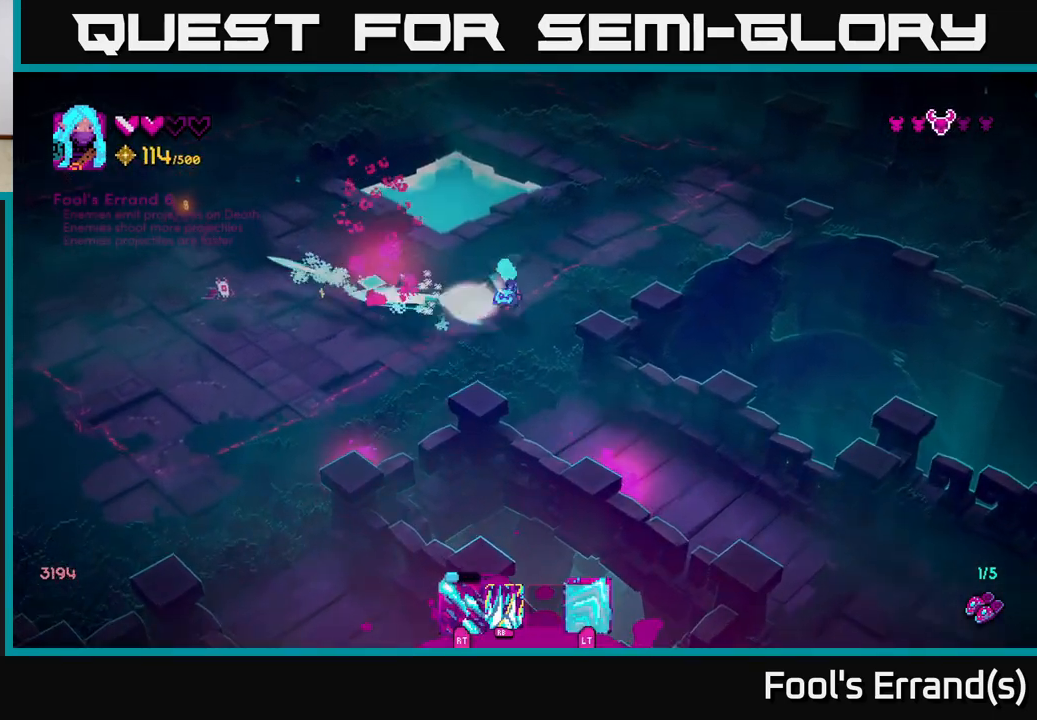
{"buttons": [], "left_stick": "up", "right_stick": "left", "events": [[67, "left_stick", "up-left"], [100, "L2", "up"], [100, "R2", "up"], [117, "left_stick", "left"], [283, "left_stick", "down-left"], [483, "left_stick", "up"]]}
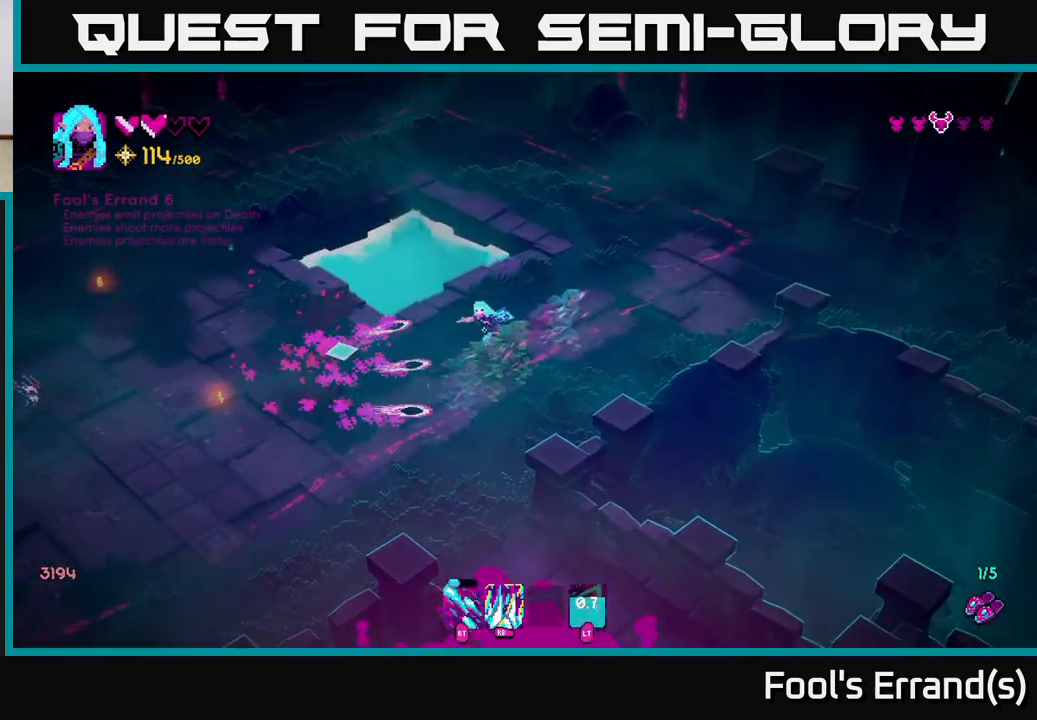
{"buttons": [], "left_stick": "down-left", "right_stick": "down-left", "events": [[50, "right_stick", "down-left"], [100, "left_stick", "up-right"], [233, "left_stick", "right"], [333, "left_stick", "down-right"], [500, "left_stick", "down-left"]]}
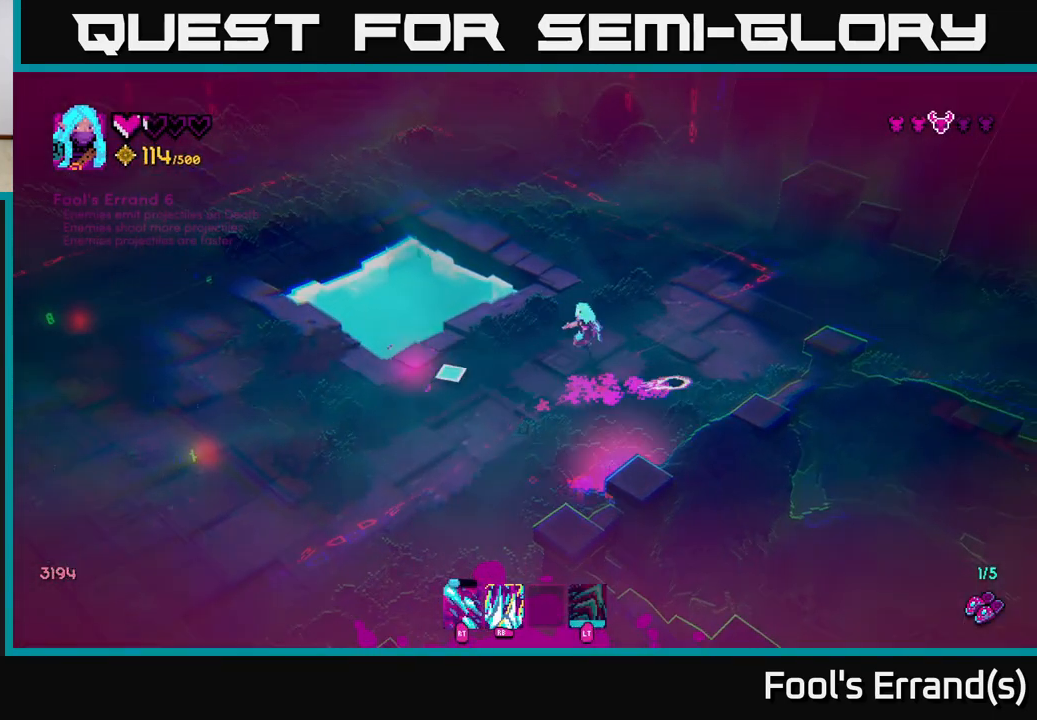
{"buttons": [], "left_stick": "down-left", "right_stick": "left", "events": [[67, "right_stick", "left"]]}
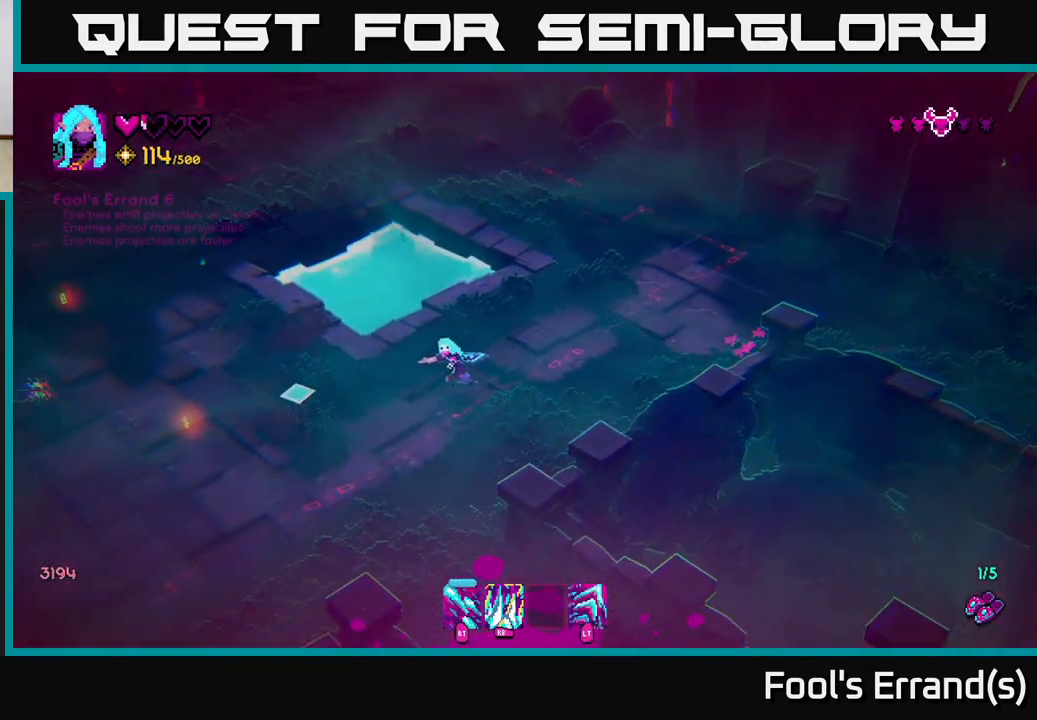
{"buttons": ["L2", "R2"], "left_stick": "up-left", "right_stick": "left", "events": [[33, "left_stick", "left"], [233, "R2", "down"], [333, "left_stick", "up-left"], [467, "L2", "down"]]}
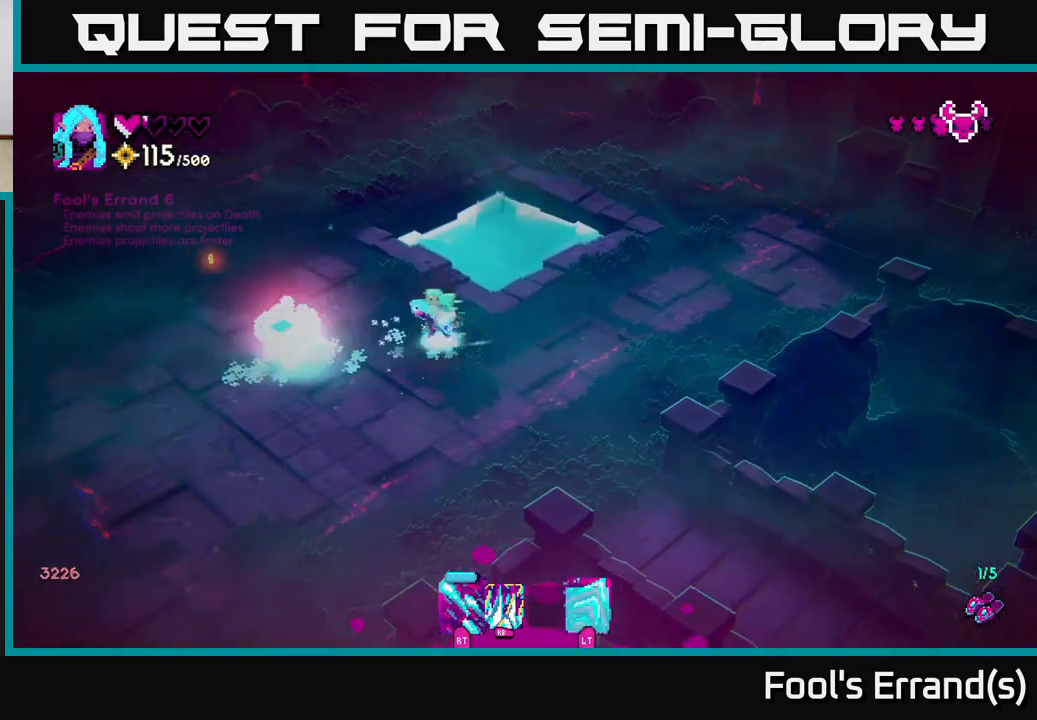
{"buttons": [], "left_stick": "down-left", "right_stick": "down-right", "events": [[183, "R2", "up"], [283, "L2", "up"], [400, "right_stick", "down"], [450, "left_stick", "down-left"], [483, "right_stick", "down-right"]]}
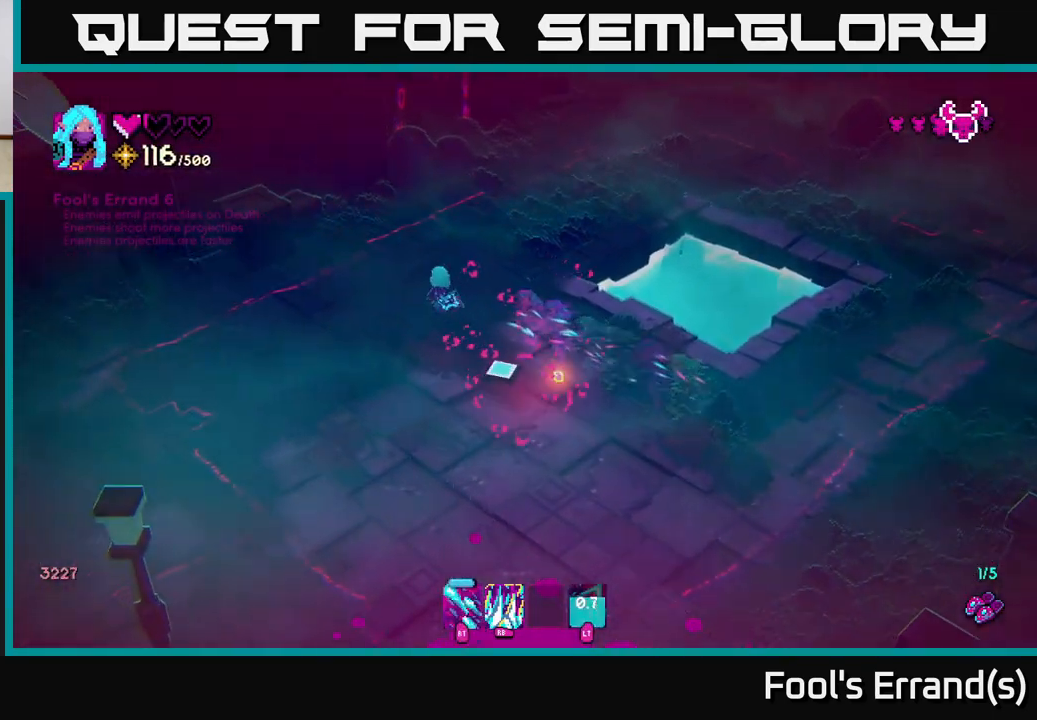
{"buttons": [], "left_stick": "down-right", "right_stick": "down-right", "events": [[17, "left_stick", "down"], [117, "left_stick", "down-right"], [217, "left_stick", "down"], [350, "left_stick", "down-right"]]}
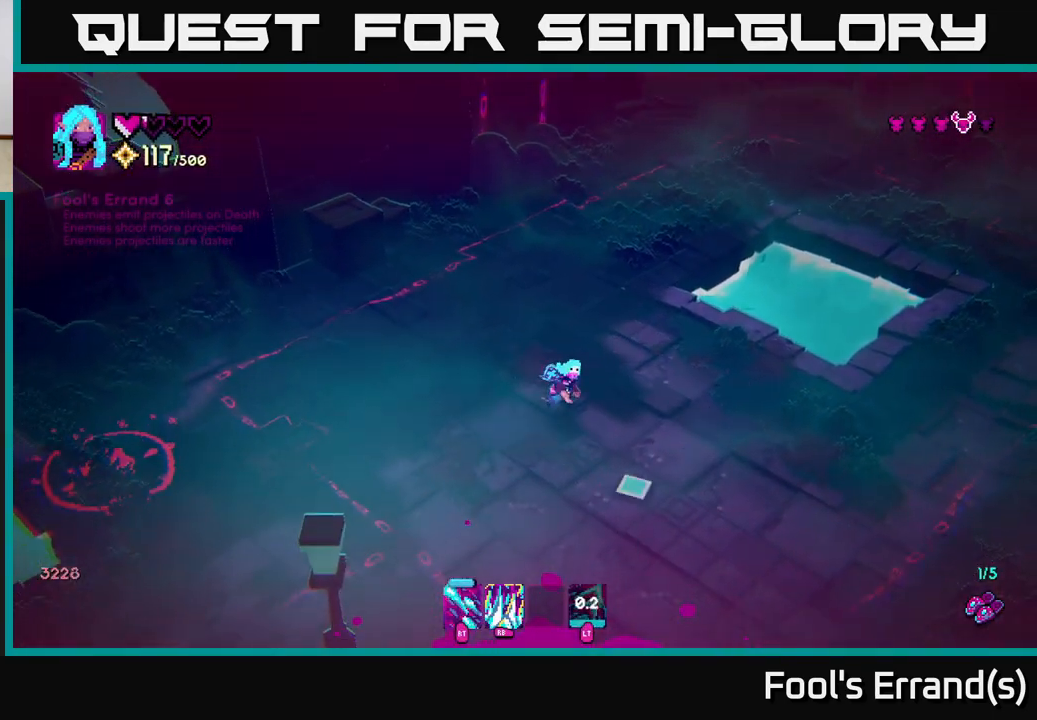
{"buttons": [], "left_stick": "left", "right_stick": "left", "events": [[67, "left_stick", "down-left"], [100, "right_stick", "down-left"], [200, "left_stick", "left"], [233, "right_stick", "left"]]}
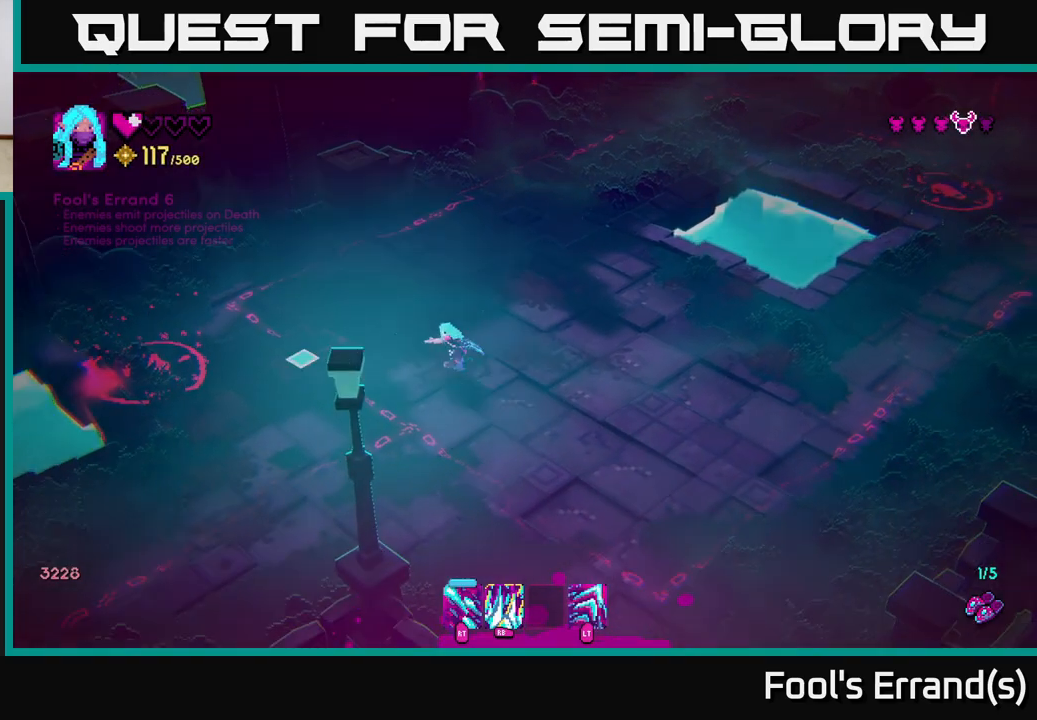
{"buttons": ["R2"], "left_stick": "center", "right_stick": "left", "events": [[333, "left_stick", "center"], [350, "R2", "down"]]}
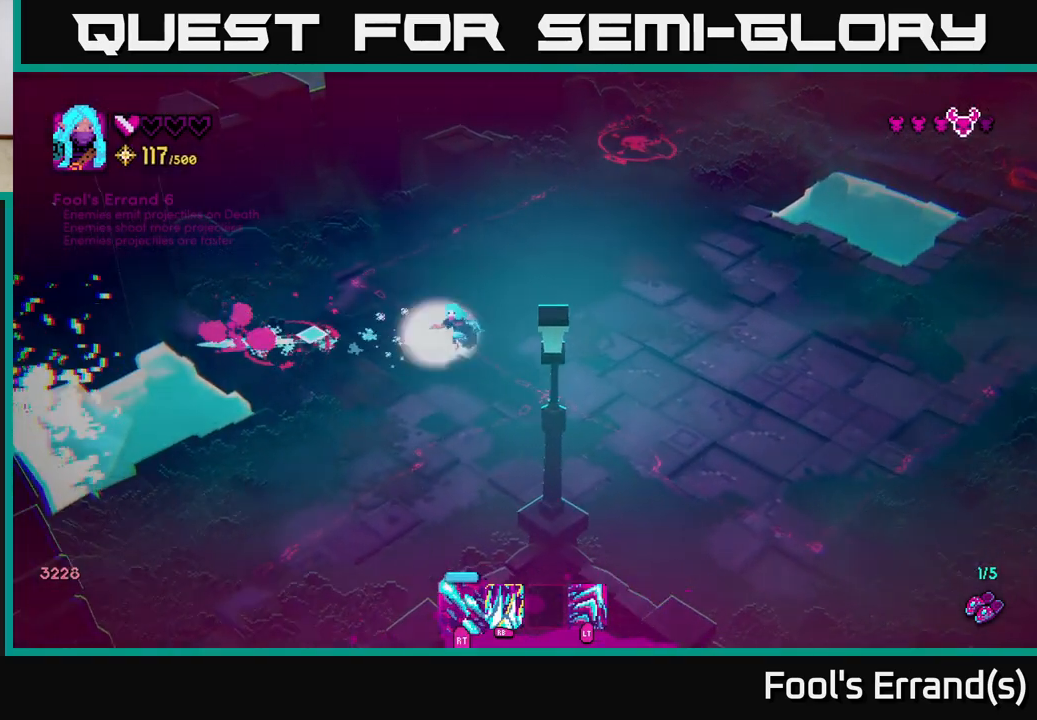
{"buttons": [], "left_stick": "down-right", "right_stick": "left", "events": [[383, "left_stick", "down"], [400, "R2", "up"], [433, "left_stick", "down-right"]]}
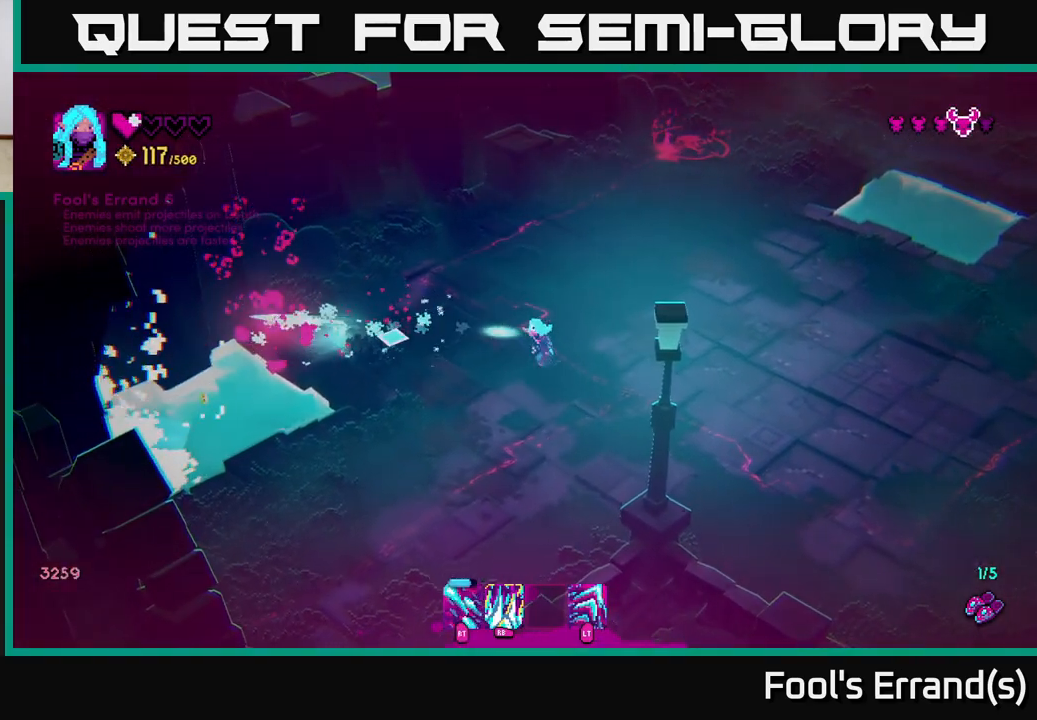
{"buttons": [], "left_stick": "left", "right_stick": "up-left", "events": [[83, "left_stick", "left"], [183, "right_stick", "up-left"]]}